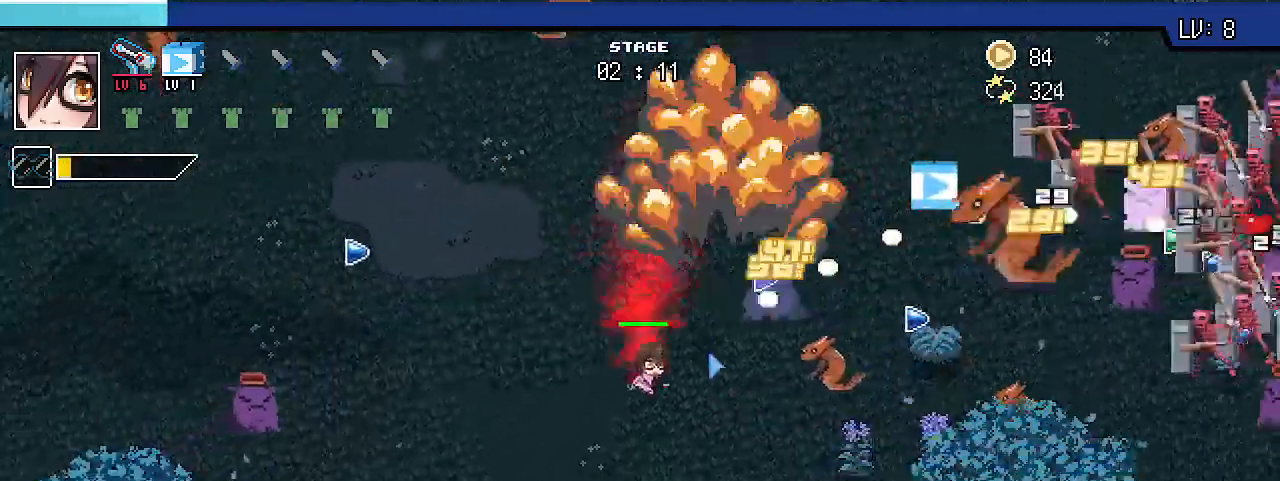
Gameplay with keyboard; each line is a JSON object with the keys held at the frame after it. "events" lists presses ("down") and releases ("up") of ".", "/", "0", "1", "2", "3", "4", "5", "6", "7", "8", "9", "a", "alt_l", "alt_r", "b", "backslash", "backspace", "c", "caps_lock", "comma", "ctrl_l", "ctrl_r", "d", "e", "equals", "escape", "f", "f1", "f10", "f11", "f12", "f2", "f3", "f4", "f5", "f6", "f7", "f8", "f9", "g", "h", "i", "j", "k", "l", "lbracket", "m", "minus", "n", "o", "p", "q", "quote", "r", "rbracket", "return", "s", "semicolon", "shift_l", "shift_r", "space", "super_l", "super_r", "t", "tab", "tilde", "u", "v", "w", "x", "y" and "z" between this image and that frame as [ms after this image, input, new state], when the widget could be followed in between. No other keys are recorded. Mouse input is not recorded.
{"keys": ["a", "shift_r", "w"], "events": [[267, "s", "up"], [433, "d", "up"], [467, "a", "down"], [467, "w", "down"]]}
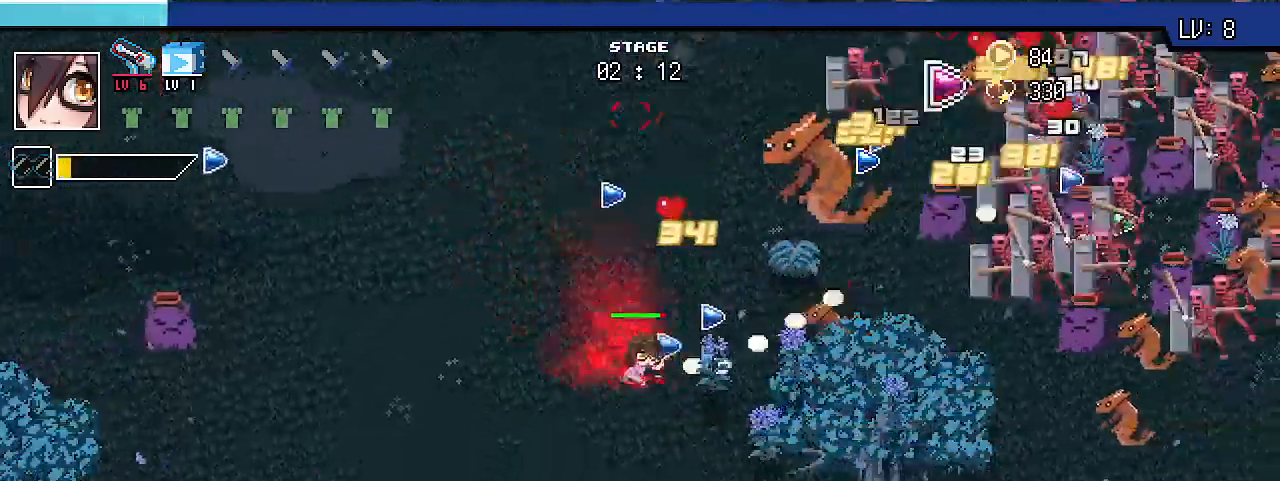
{"keys": ["s", "shift_r"], "events": [[233, "w", "up"], [367, "s", "down"], [467, "a", "up"]]}
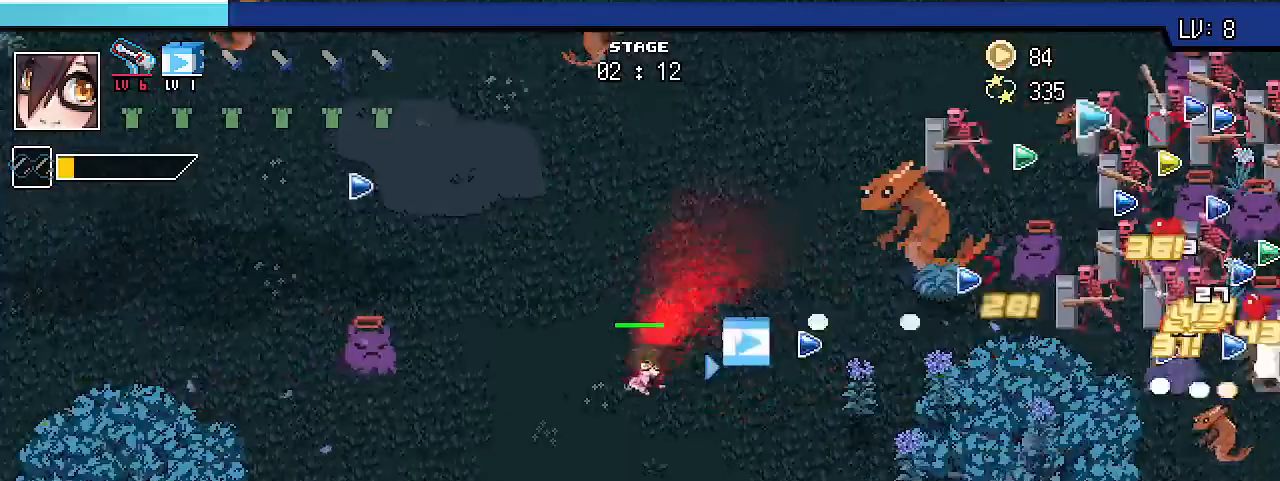
{"keys": ["a", "shift_r"], "events": [[33, "d", "down"], [67, "s", "up"], [167, "w", "down"], [267, "d", "up"], [367, "a", "down"], [467, "w", "up"]]}
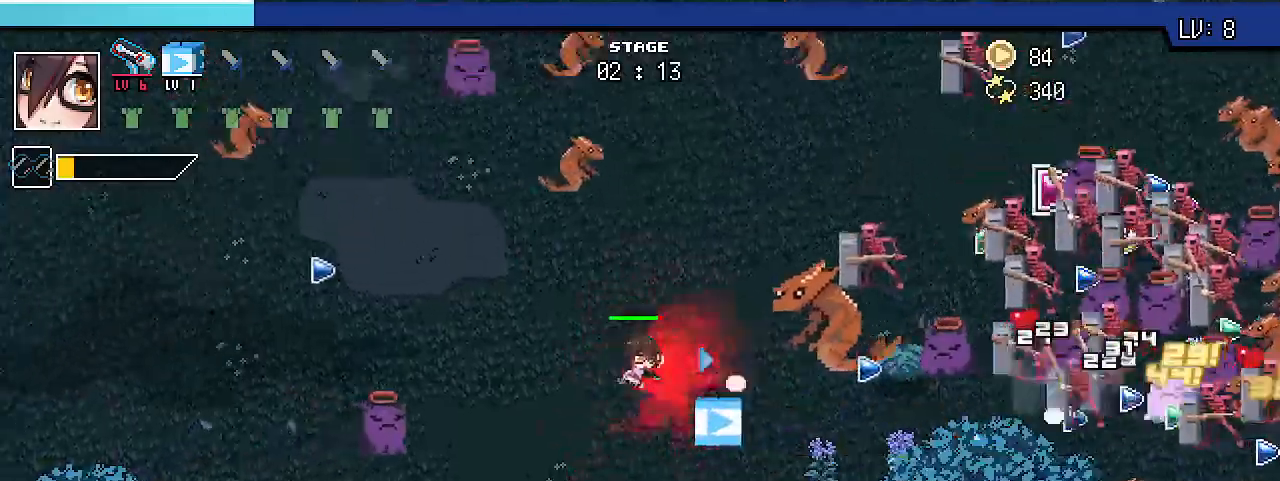
{"keys": ["a", "shift_r", "w"], "events": [[100, "s", "down"], [167, "a", "up"], [267, "s", "up"], [367, "w", "down"], [500, "a", "down"]]}
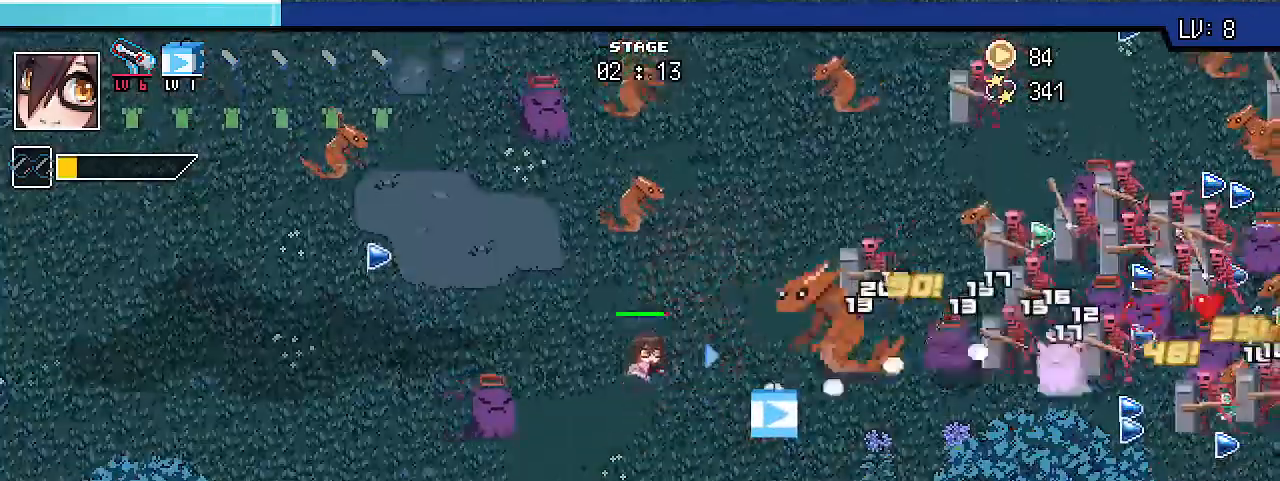
{"keys": ["d", "s", "shift_r"], "events": [[67, "w", "up"], [133, "a", "up"], [133, "d", "down"], [167, "s", "down"]]}
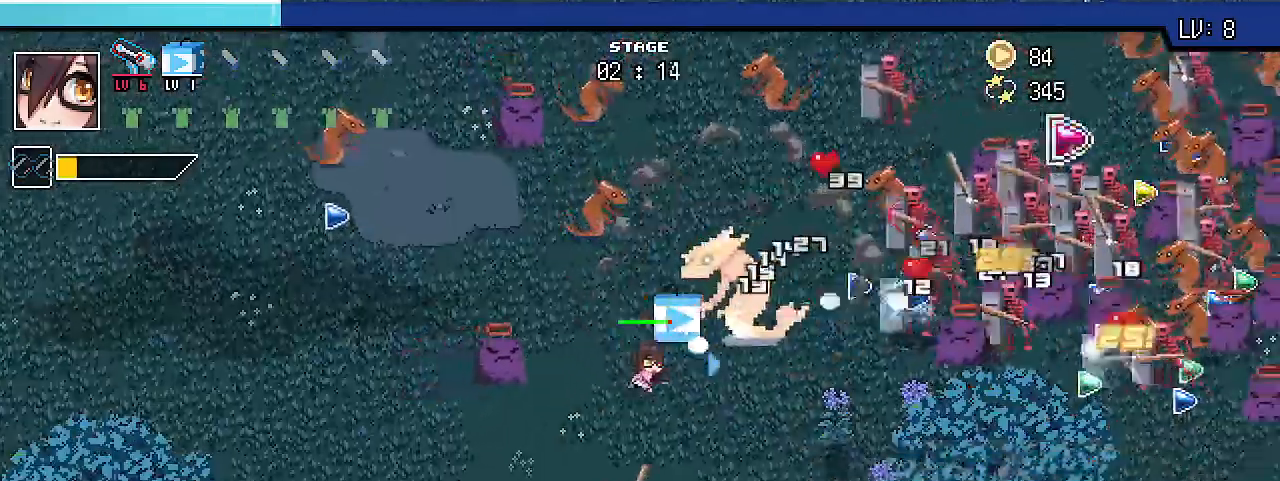
{"keys": ["s", "shift_r"], "events": [[500, "d", "up"]]}
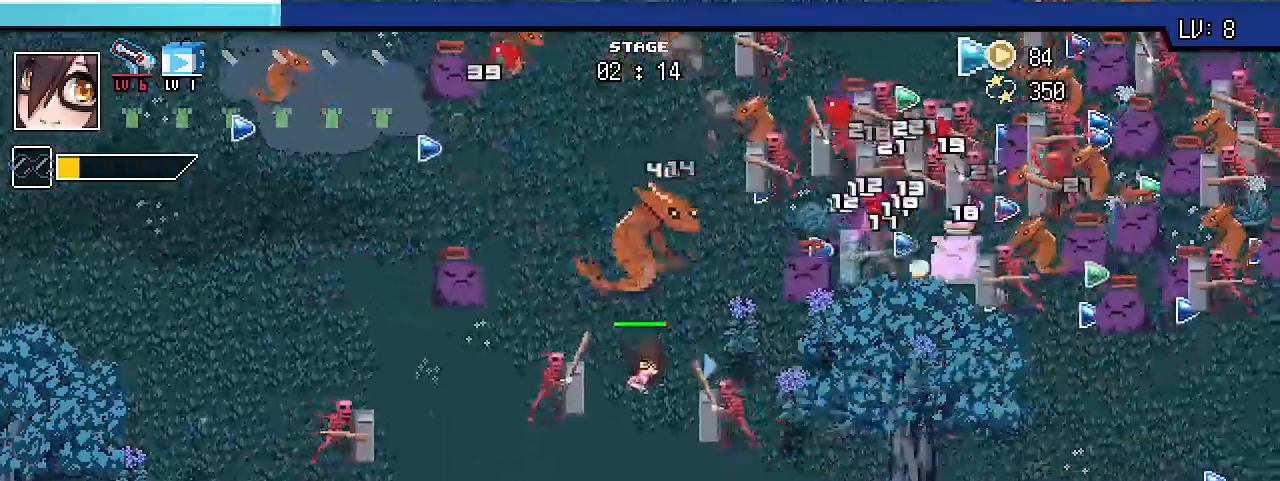
{"keys": ["a", "s", "shift_r"], "events": [[200, "a", "down"]]}
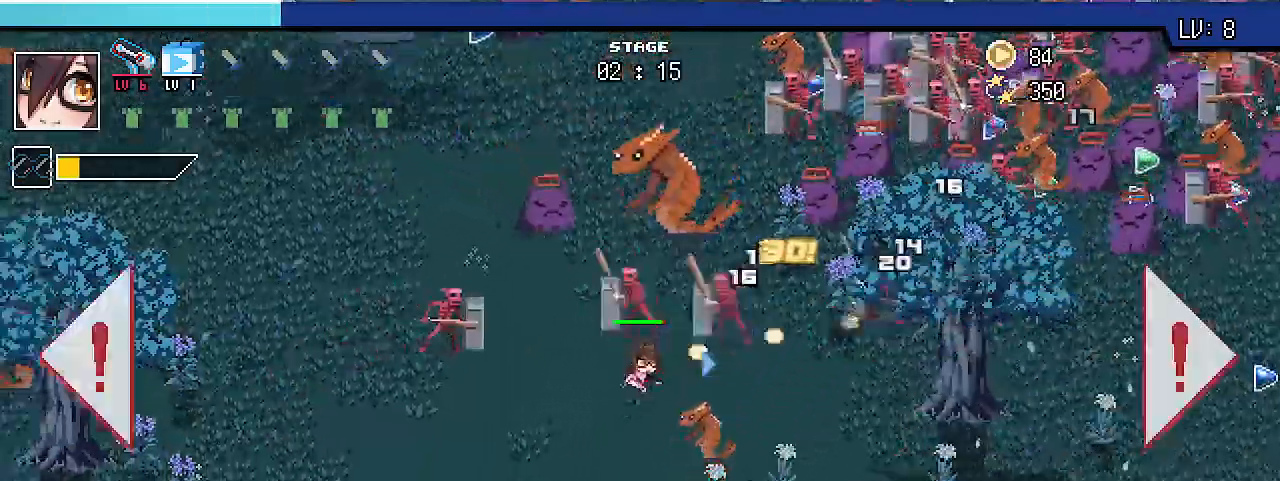
{"keys": ["a", "s", "shift_r"], "events": []}
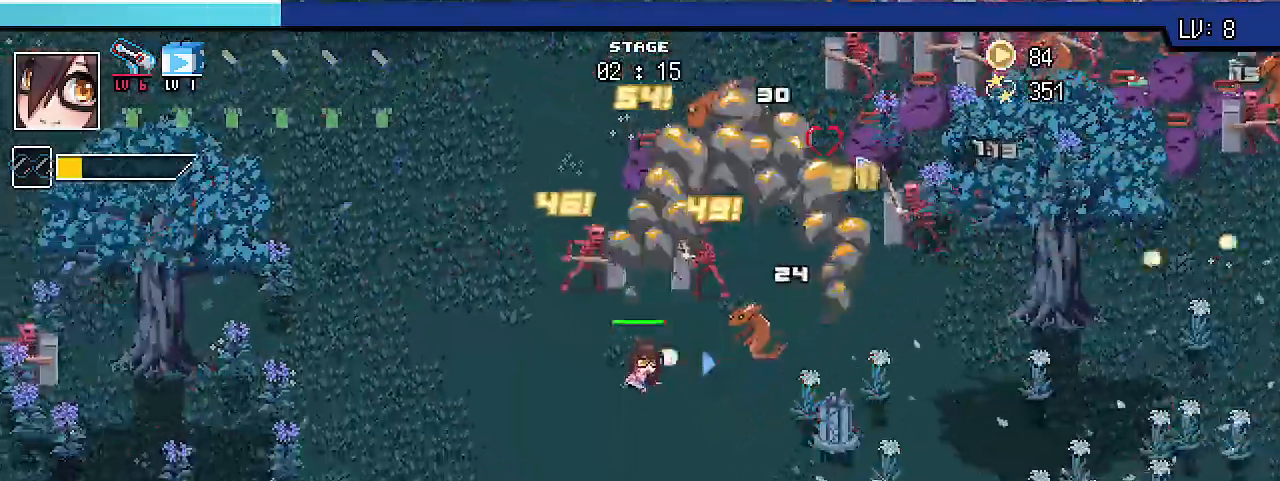
{"keys": ["a", "s", "shift_r"], "events": [[100, "a", "up"], [433, "a", "down"]]}
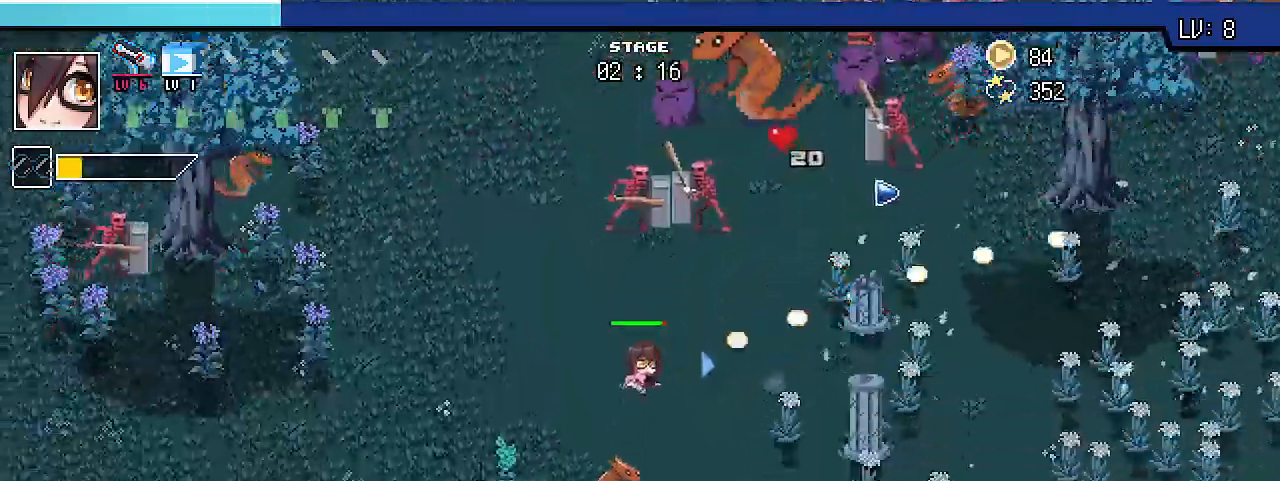
{"keys": ["a", "shift_l", "shift_r", "w"], "events": [[100, "s", "up"], [333, "shift_l", "down"], [400, "w", "down"]]}
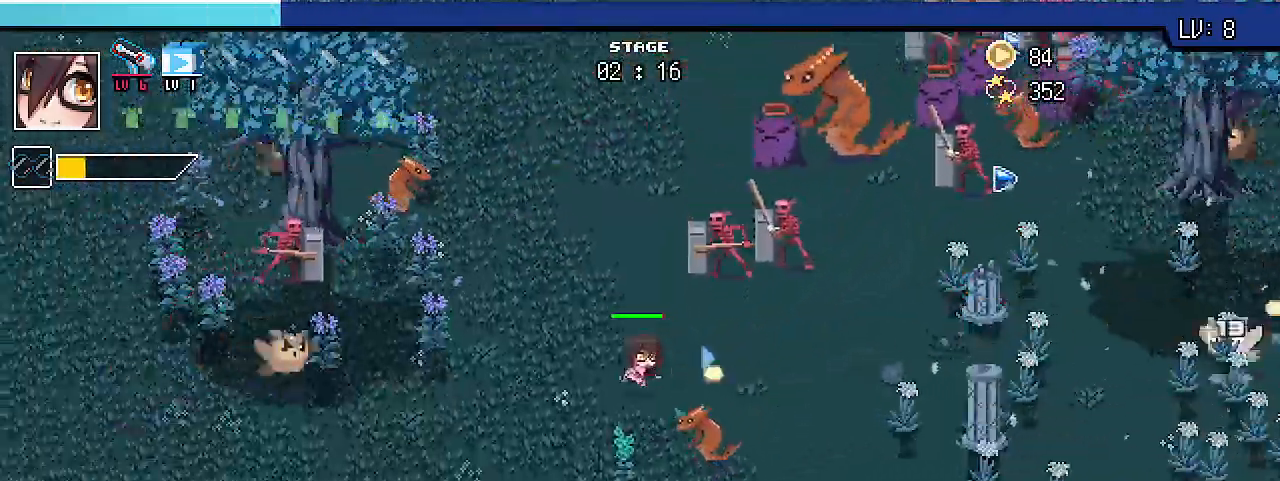
{"keys": ["s", "shift_l", "shift_r"], "events": [[167, "w", "up"], [267, "s", "down"], [367, "a", "up"]]}
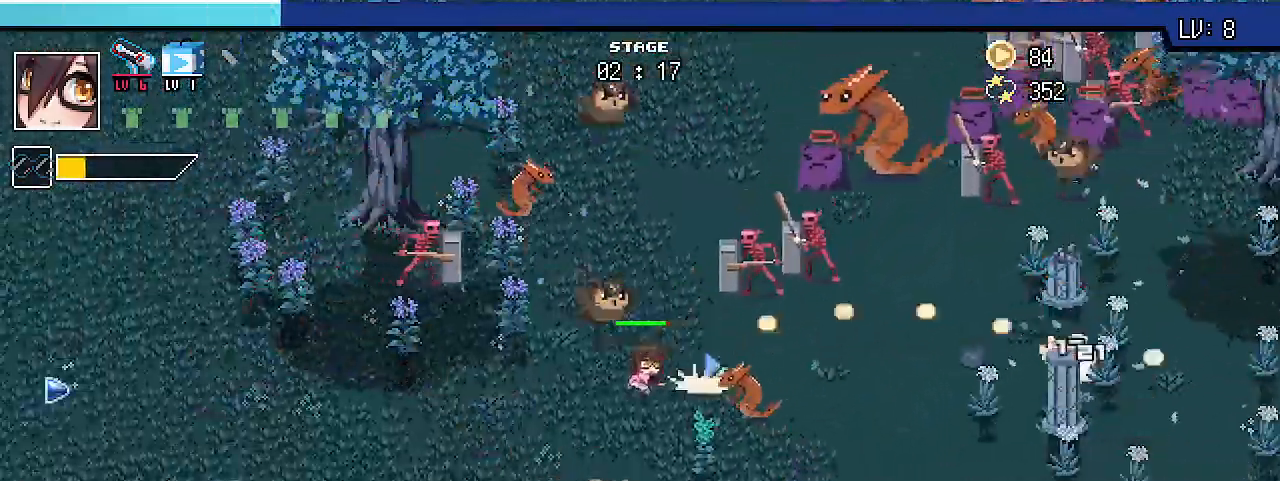
{"keys": ["a", "s", "shift_l", "shift_r"], "events": [[67, "a", "down"], [100, "s", "up"], [233, "s", "down"]]}
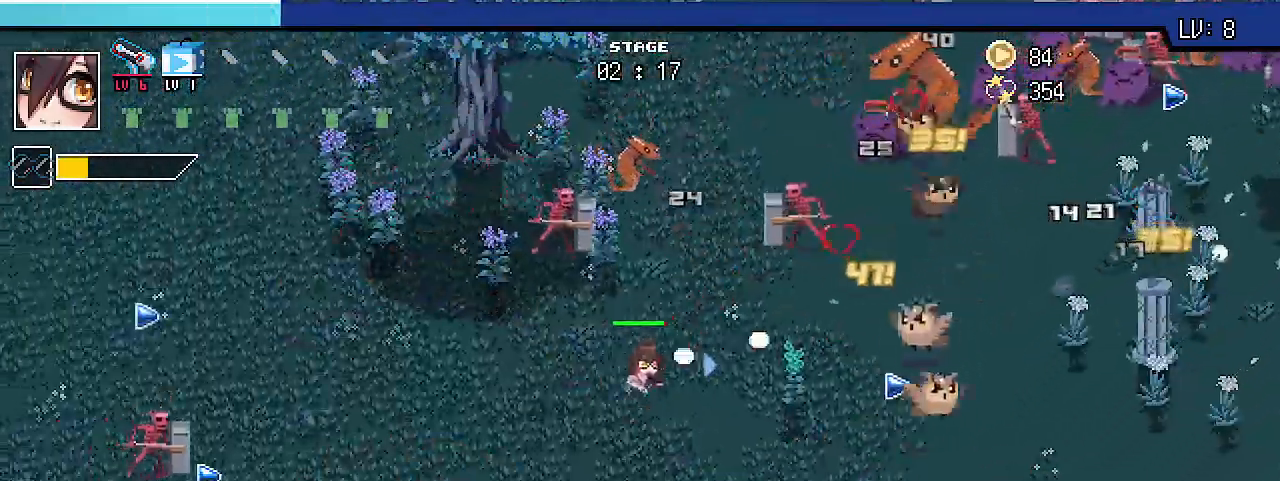
{"keys": ["a", "shift_l", "shift_r"], "events": [[167, "a", "up"], [367, "a", "down"], [500, "s", "up"]]}
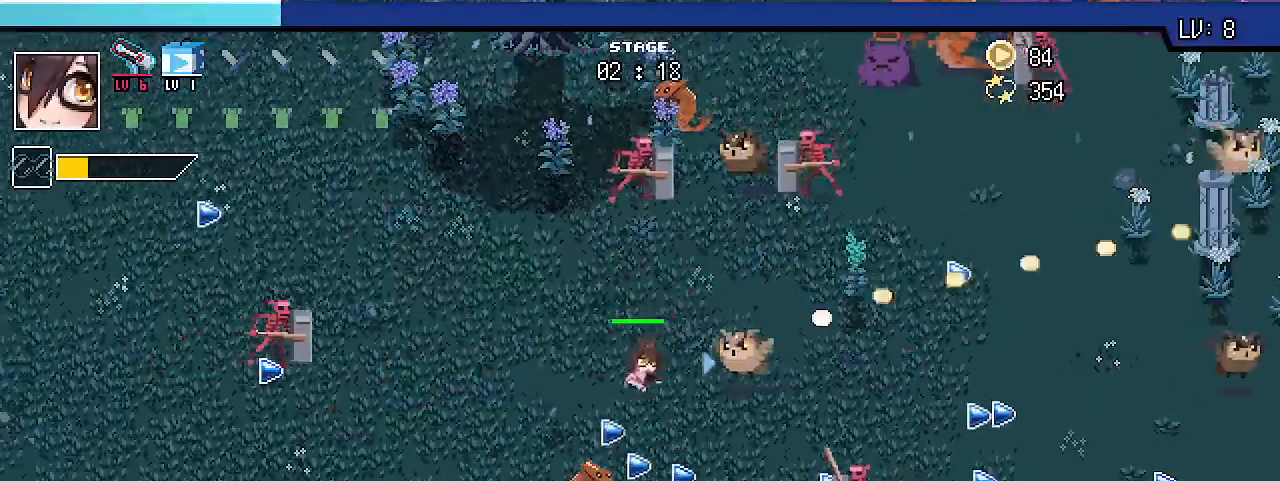
{"keys": ["d", "shift_l", "shift_r", "w"], "events": [[100, "w", "down"], [200, "a", "up"], [433, "d", "down"]]}
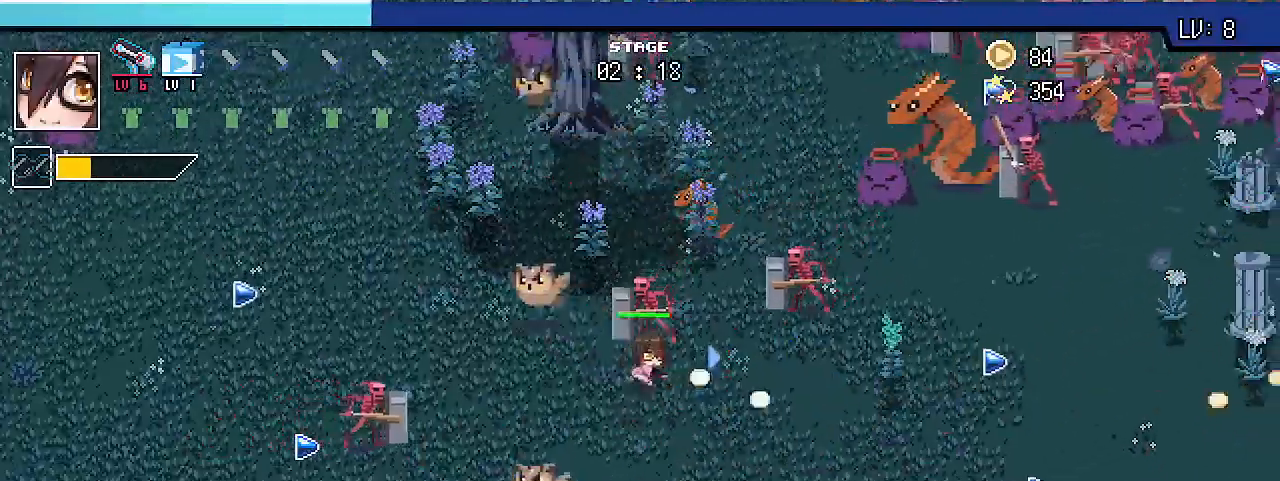
{"keys": ["a", "s", "shift_l", "shift_r"], "events": [[100, "d", "up"], [133, "a", "down"], [200, "w", "up"], [267, "s", "down"]]}
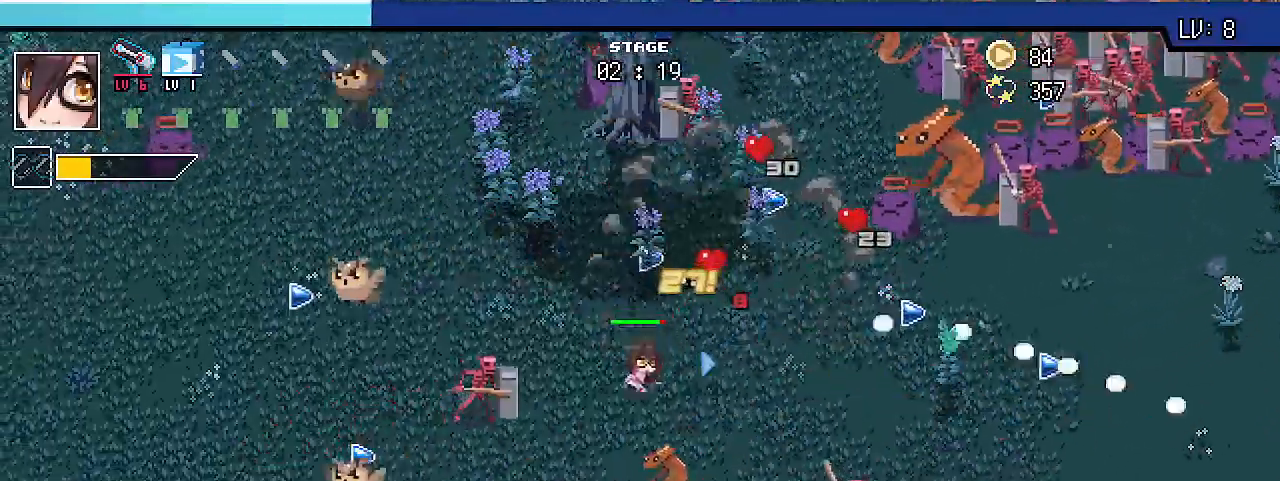
{"keys": ["s", "shift_l", "shift_r"], "events": [[467, "a", "up"]]}
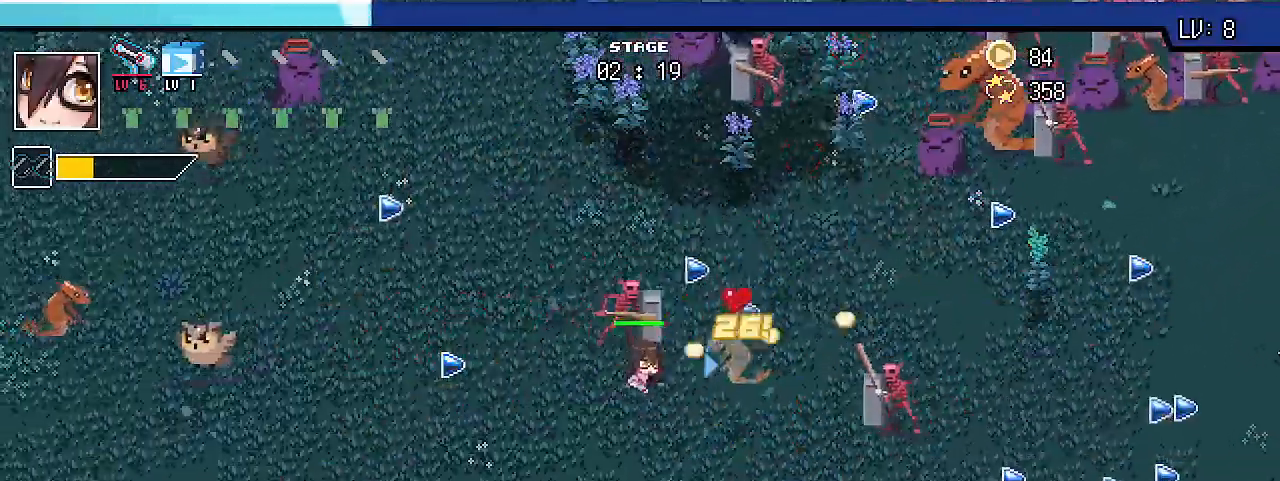
{"keys": ["a", "s", "shift_l"], "events": [[167, "shift_r", "up"], [200, "a", "down"]]}
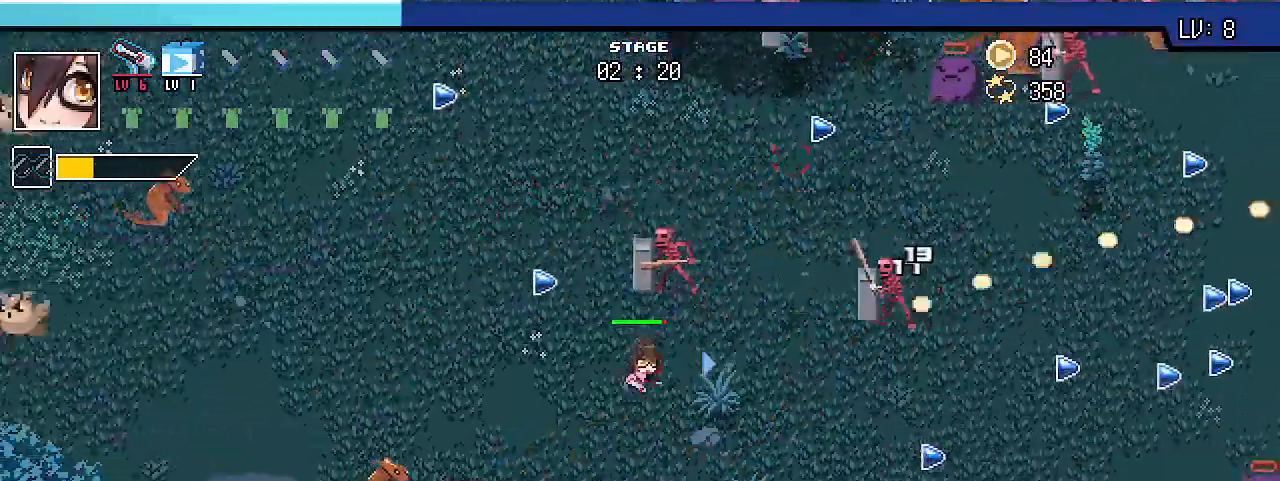
{"keys": ["a", "s", "shift_l"], "events": []}
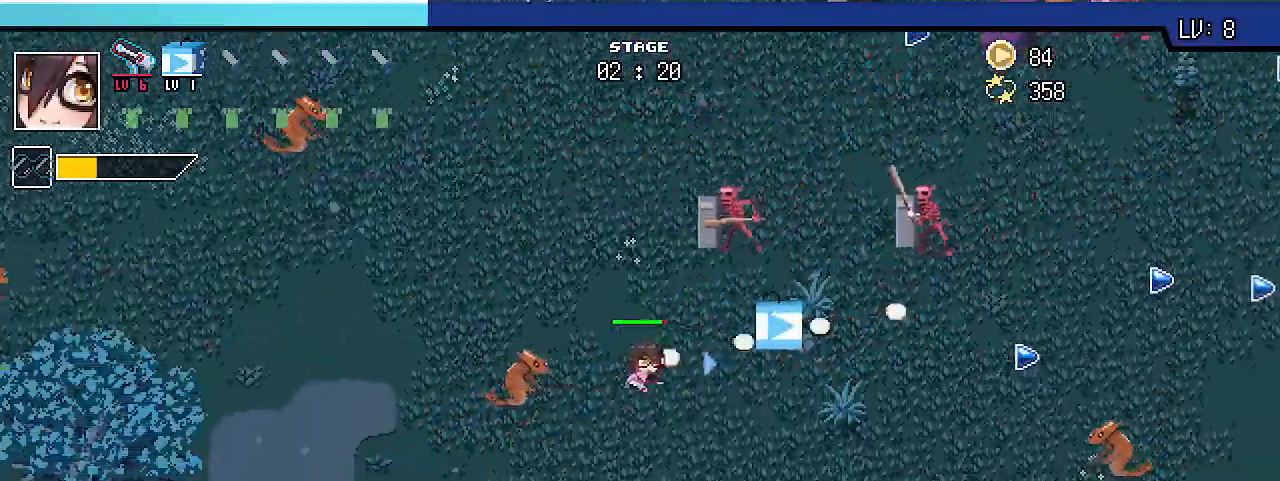
{"keys": ["shift_l", "w"], "events": [[33, "s", "up"], [200, "w", "down"], [367, "a", "up"]]}
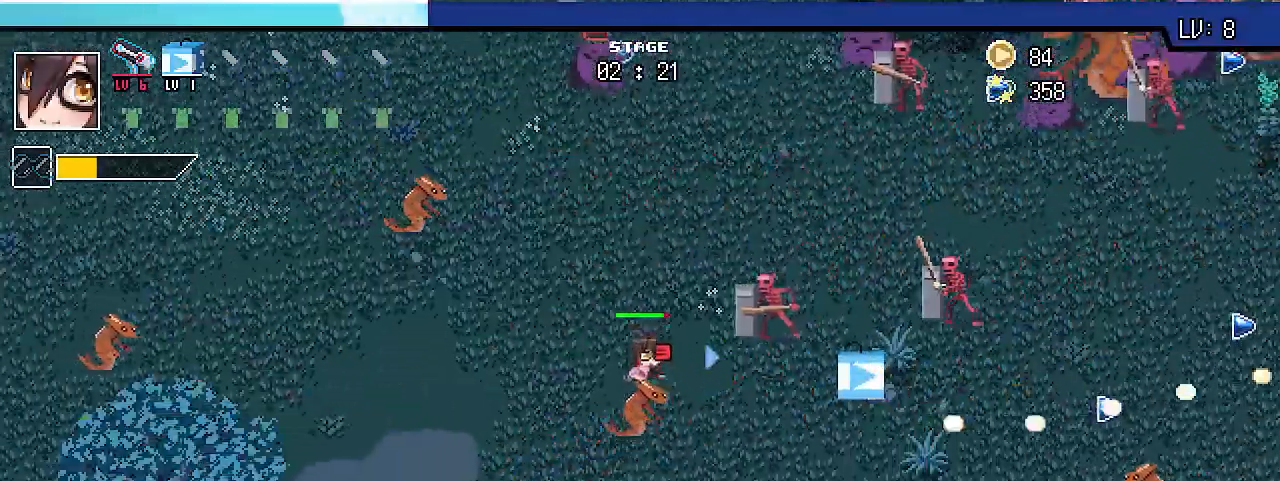
{"keys": ["a", "shift_l"], "events": [[33, "a", "down"], [467, "w", "up"]]}
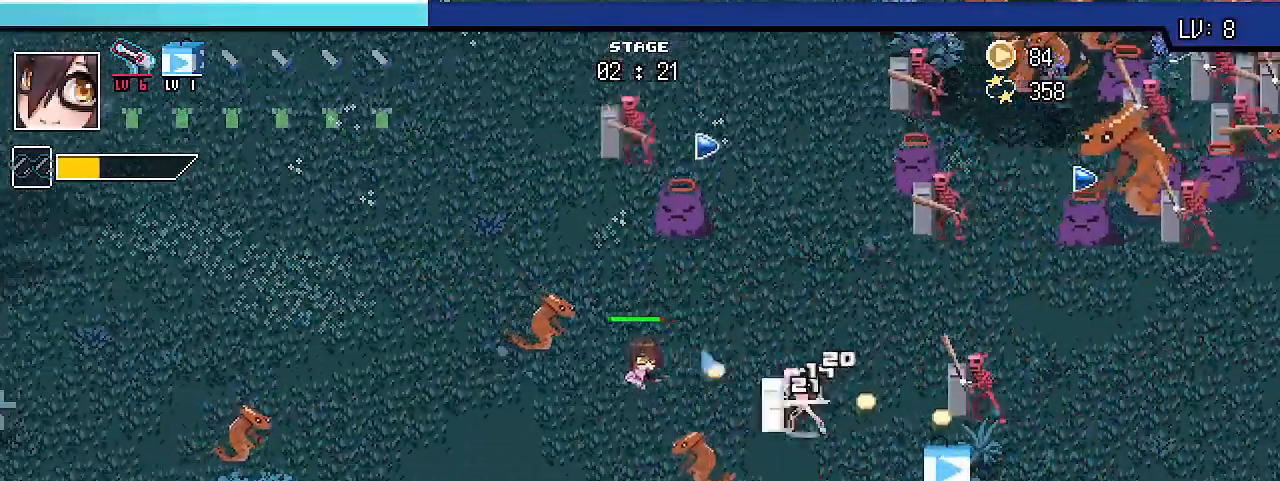
{"keys": ["a", "s", "shift_l"], "events": [[333, "s", "down"]]}
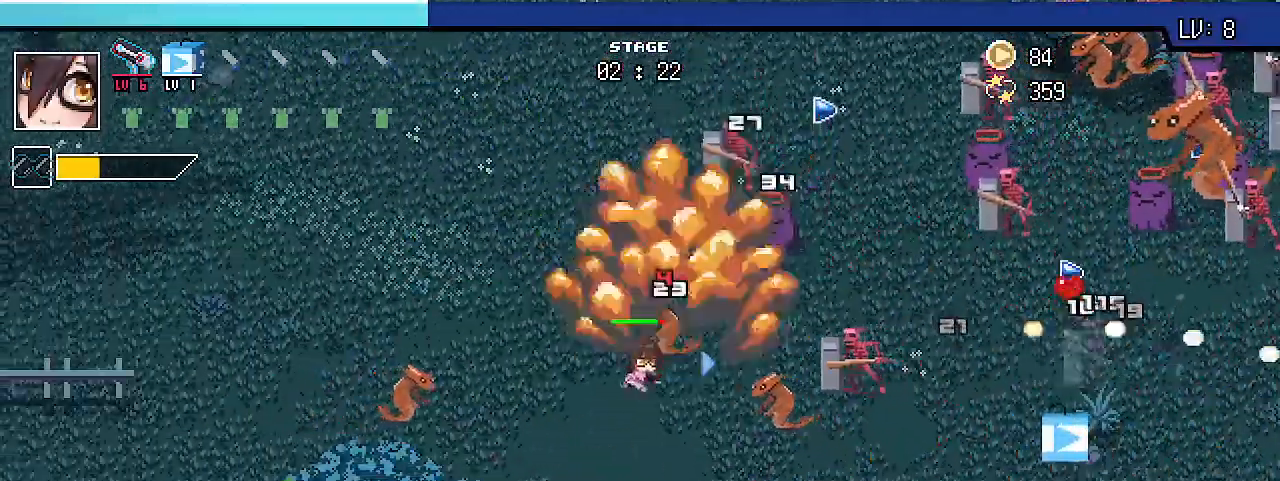
{"keys": ["a", "shift_l", "w"], "events": [[167, "s", "up"], [333, "w", "down"]]}
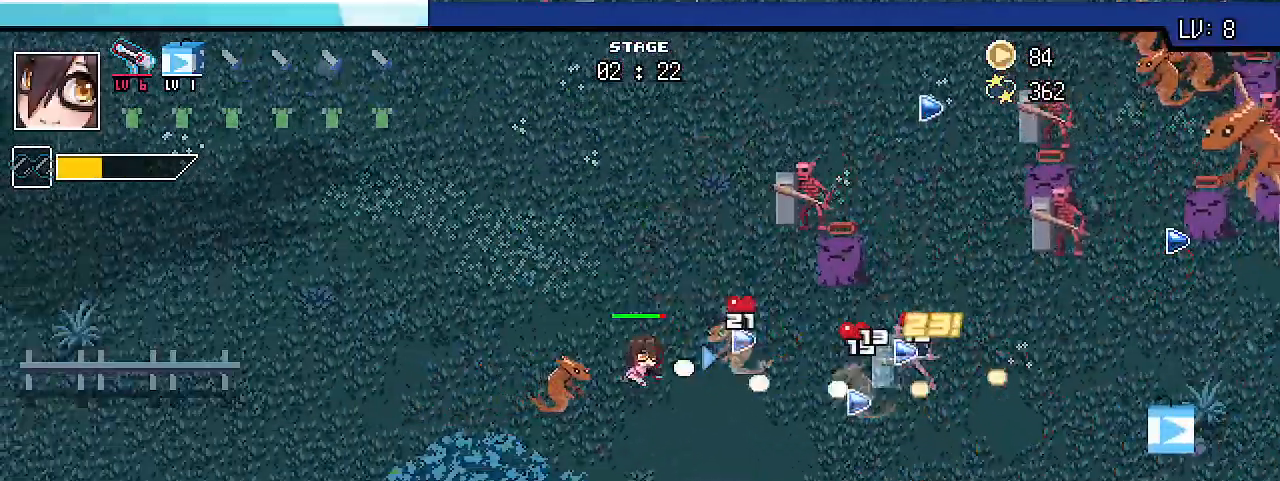
{"keys": ["a", "shift_l", "w"], "events": [[133, "a", "up"], [300, "a", "down"]]}
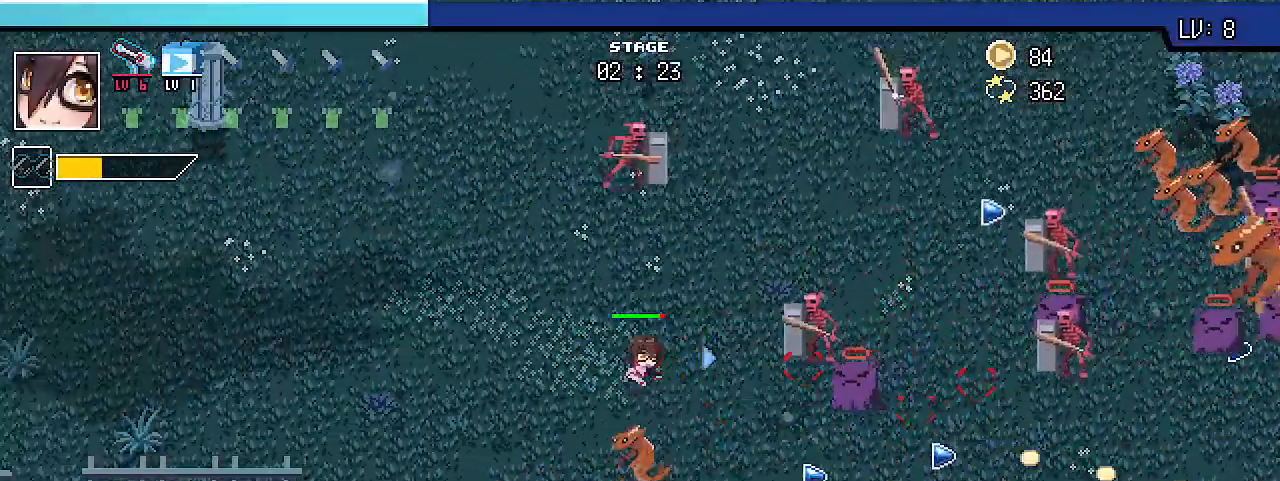
{"keys": ["a", "shift_l", "w"], "events": []}
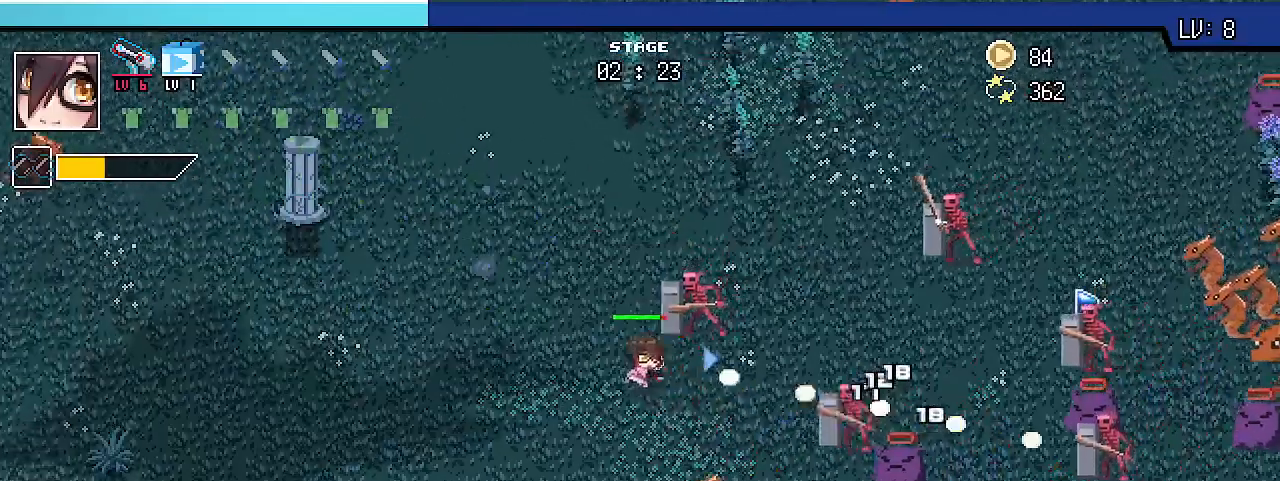
{"keys": ["a", "shift_l"], "events": [[67, "w", "up"]]}
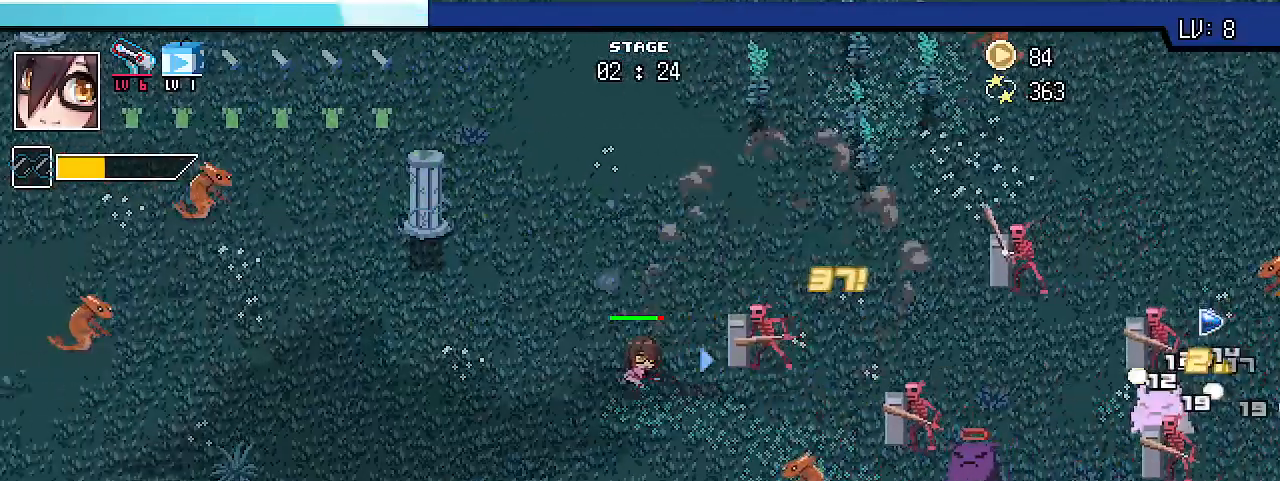
{"keys": ["a", "shift_l", "shift_r"], "events": [[400, "shift_r", "down"]]}
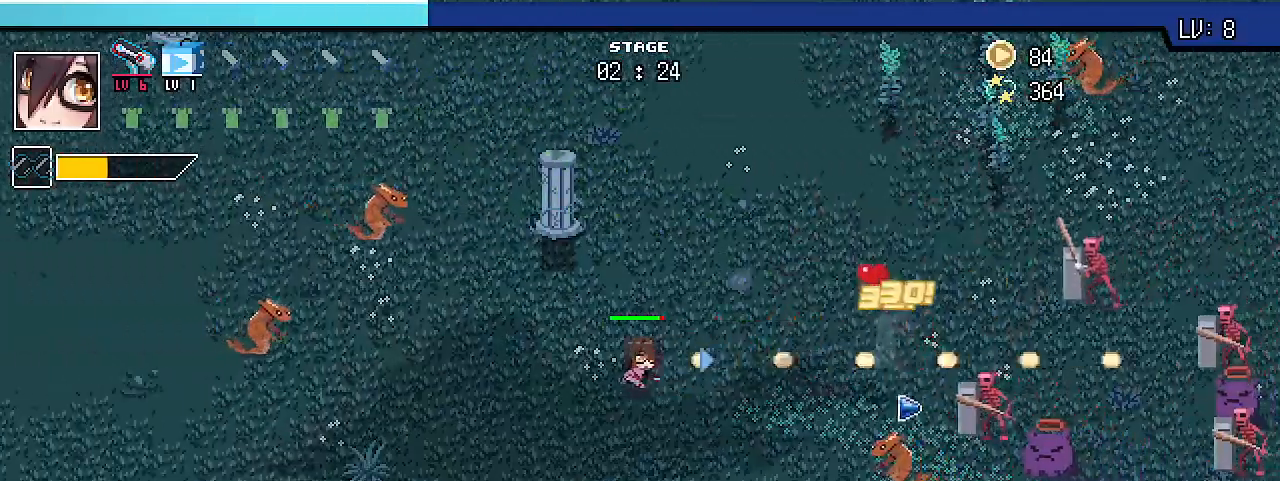
{"keys": ["a", "s", "shift_r"], "events": [[167, "shift_l", "up"], [367, "s", "down"]]}
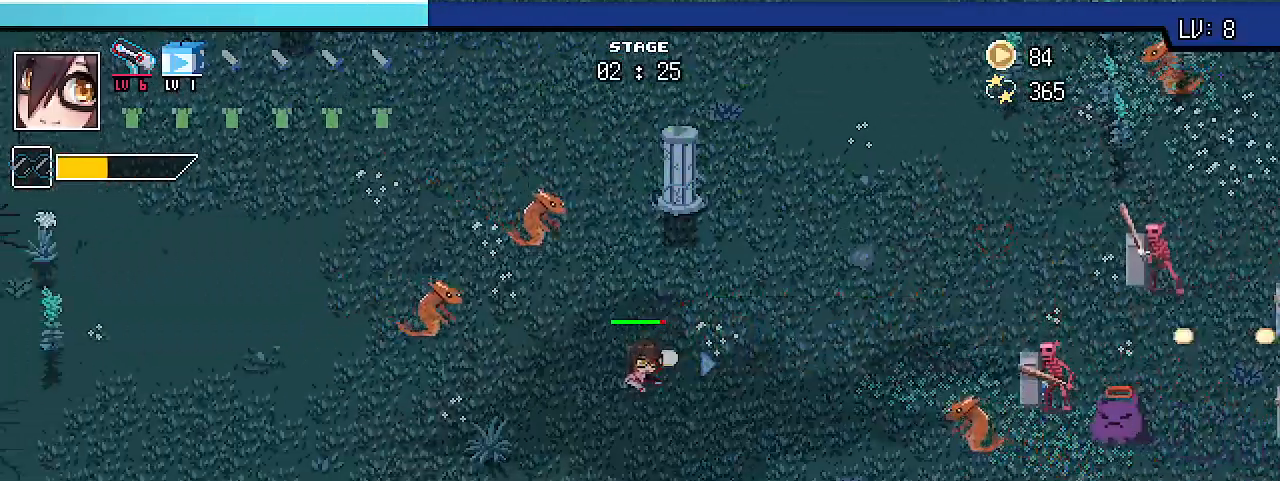
{"keys": ["a", "shift_r"], "events": [[33, "s", "up"], [267, "w", "down"], [333, "w", "up"]]}
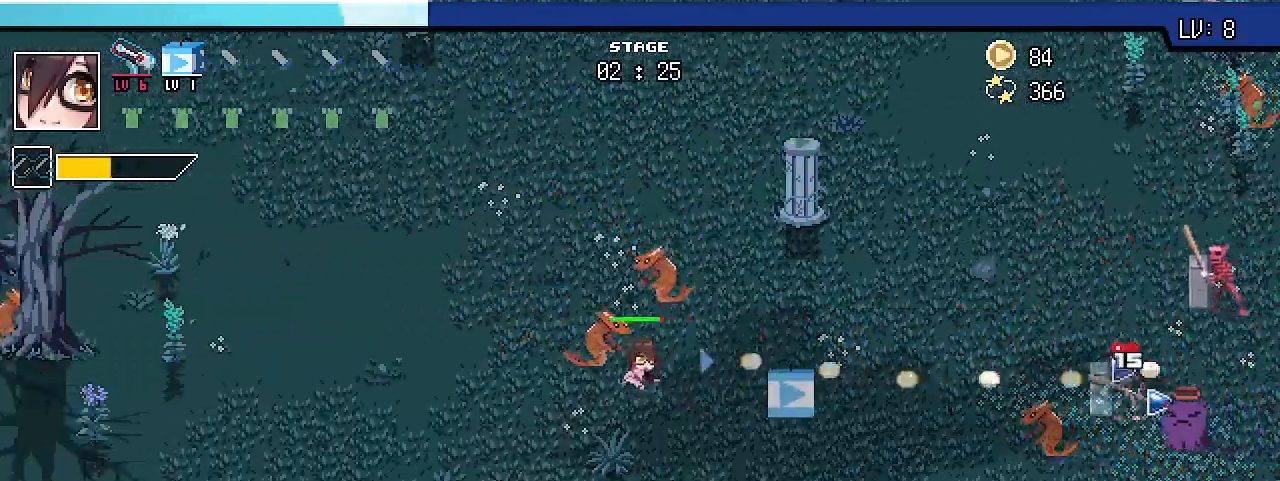
{"keys": ["a", "shift_r", "w"], "events": [[67, "s", "down"], [333, "s", "up"], [467, "w", "down"]]}